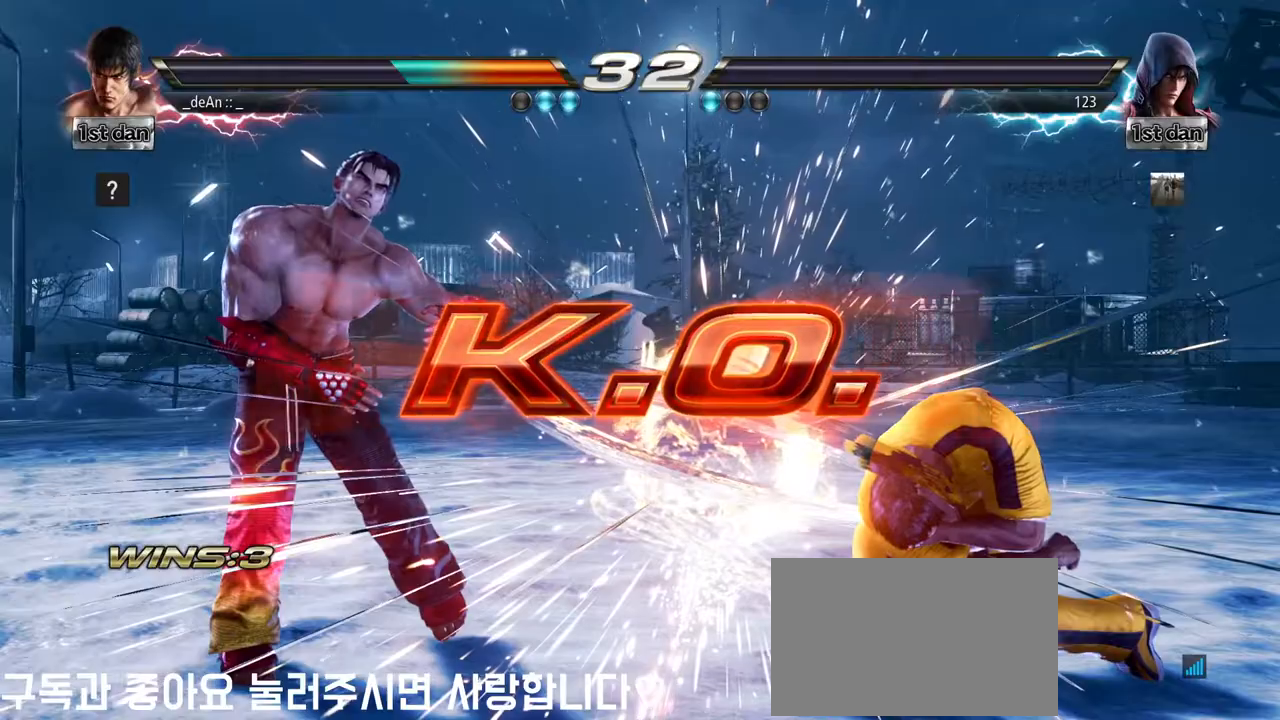
Gameplay with a controller (arcade stick); each line is a JSON object with the inputs held at the frame after it (dt_ms = milliseconds from this image to that frame). "events" lists button and stick changes between this image and that frame as [ms after this image, input, new state], when the widget could be followed in between. Not read: L3 R3.
{"dt_ms": 500, "buttons": [], "left_stick": "left", "events": [[333, "left_stick", "left"], [400, "left_stick", "center"], [467, "left_stick", "left"]]}
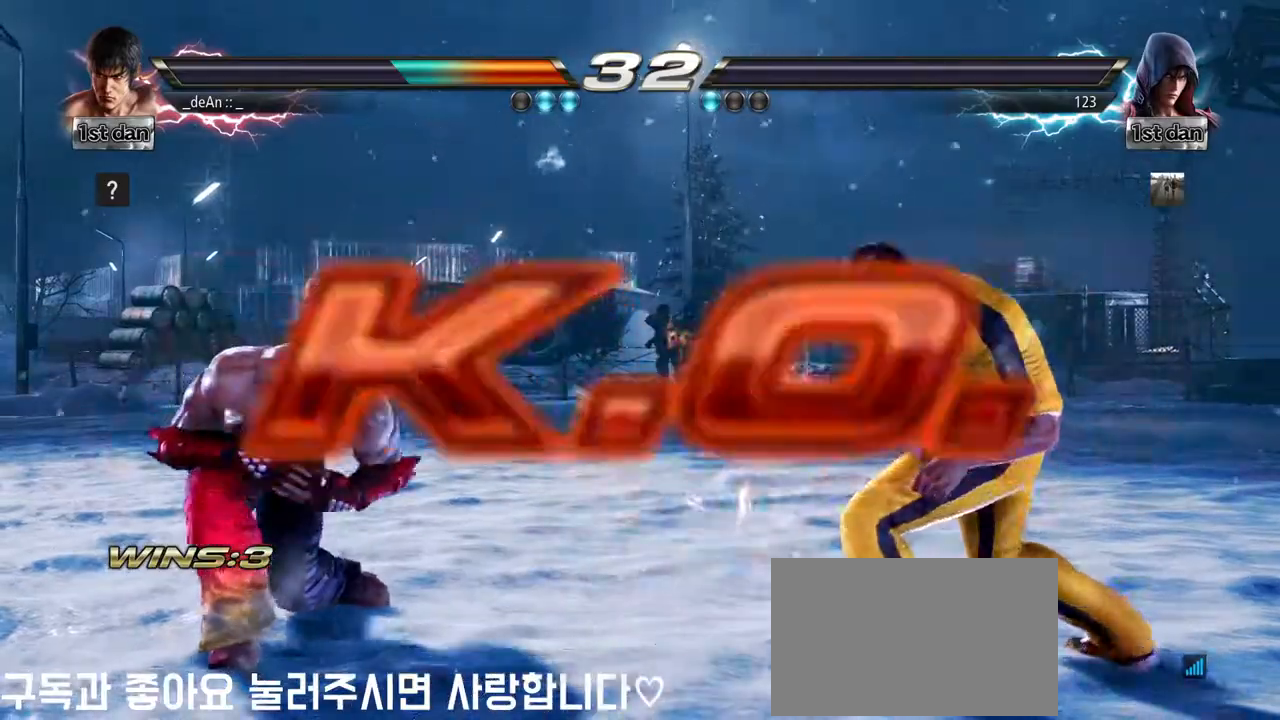
{"dt_ms": 500, "buttons": [], "left_stick": "center", "events": [[67, "CROSS", "down"], [217, "CROSS", "up"], [233, "CROSS", "down"], [267, "CROSS", "up"], [267, "left_stick", "center"]]}
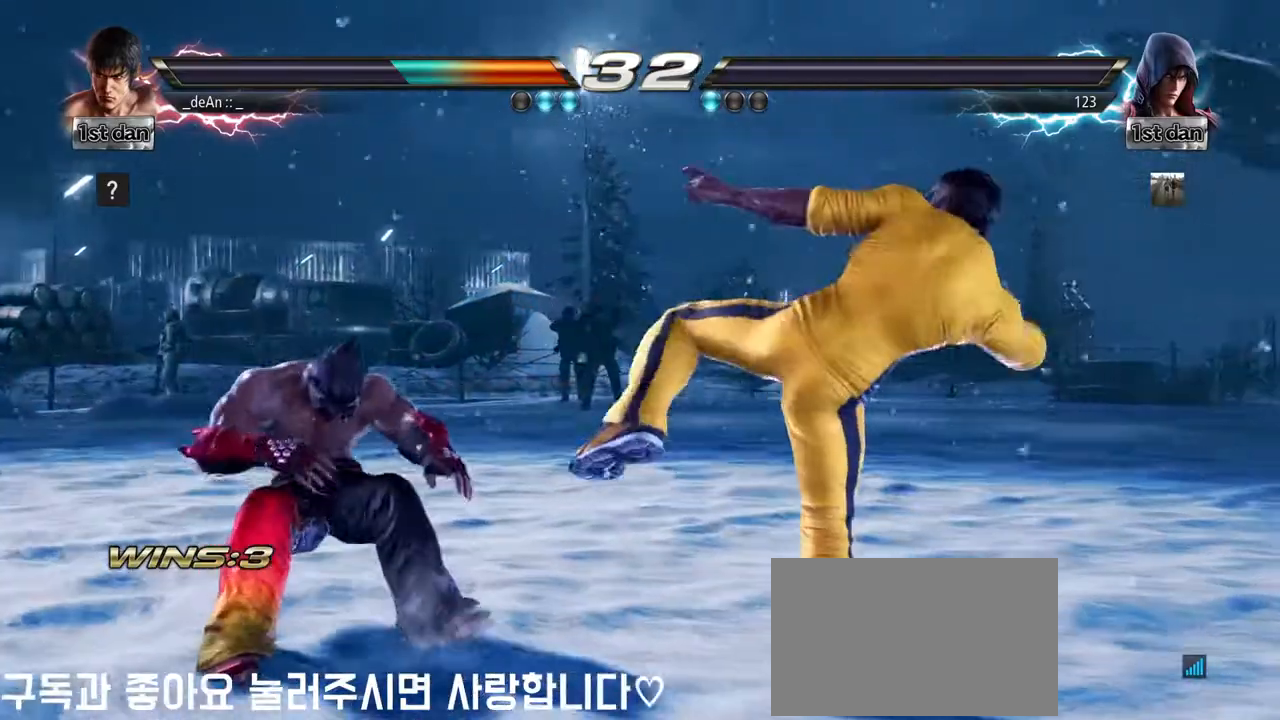
{"dt_ms": 500, "buttons": [], "left_stick": "center", "events": []}
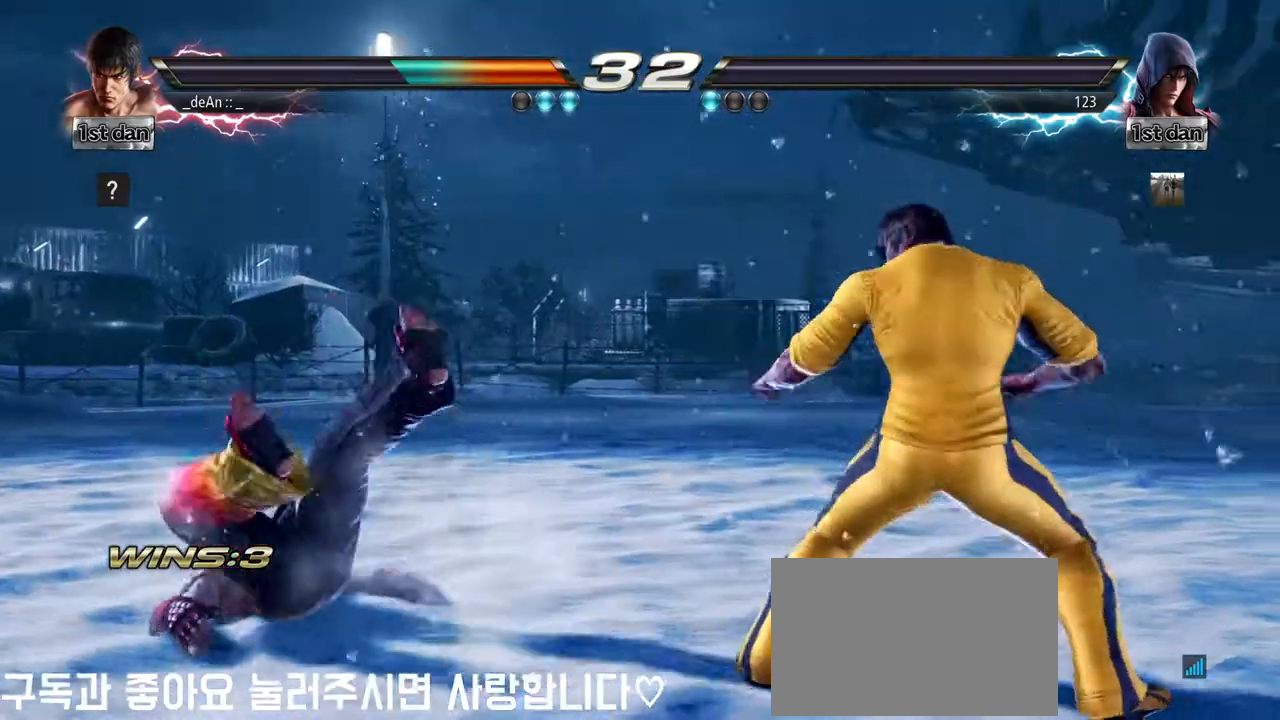
{"dt_ms": 500, "buttons": [], "left_stick": "center"}
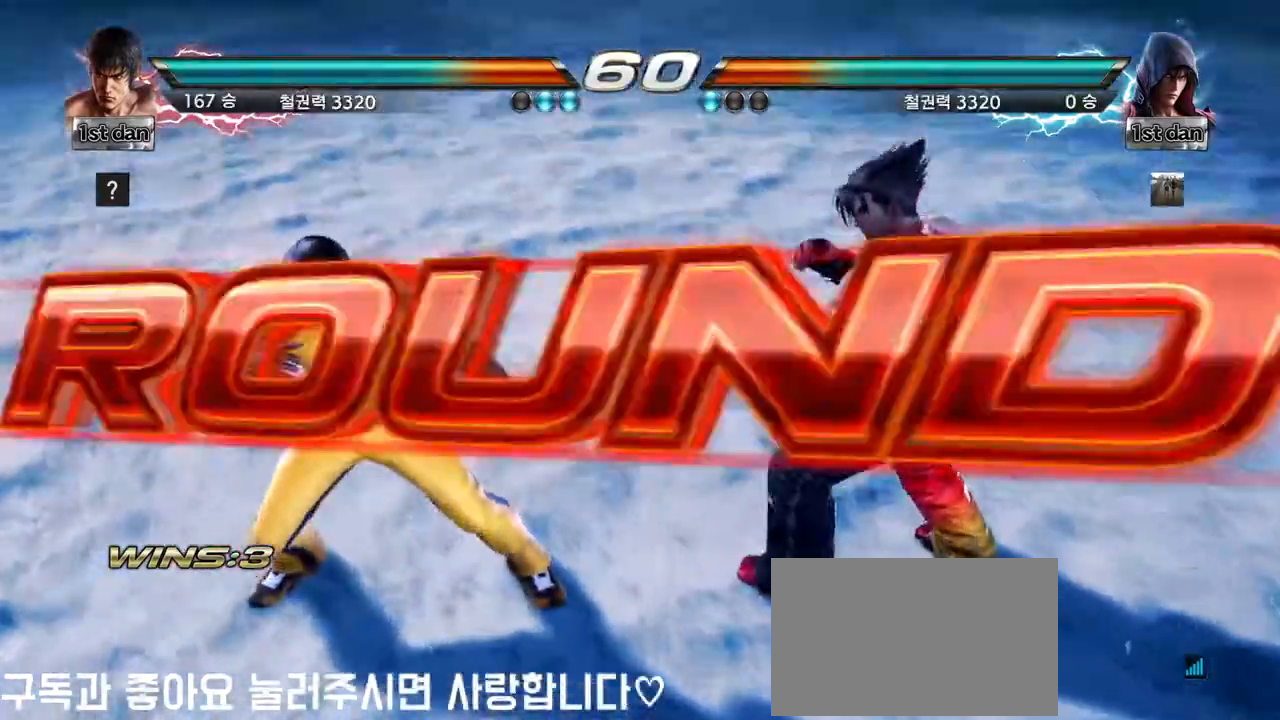
{"dt_ms": 500, "buttons": [], "left_stick": "center", "events": []}
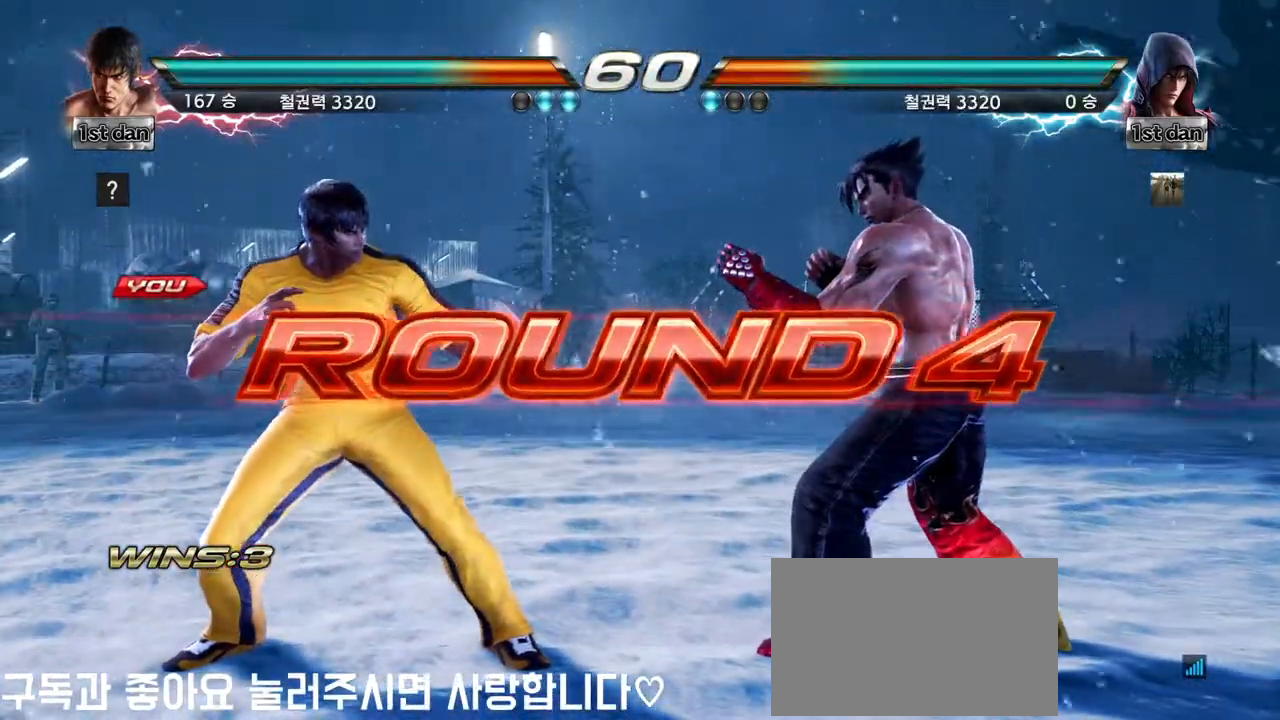
{"dt_ms": 1000, "buttons": [], "left_stick": "center"}
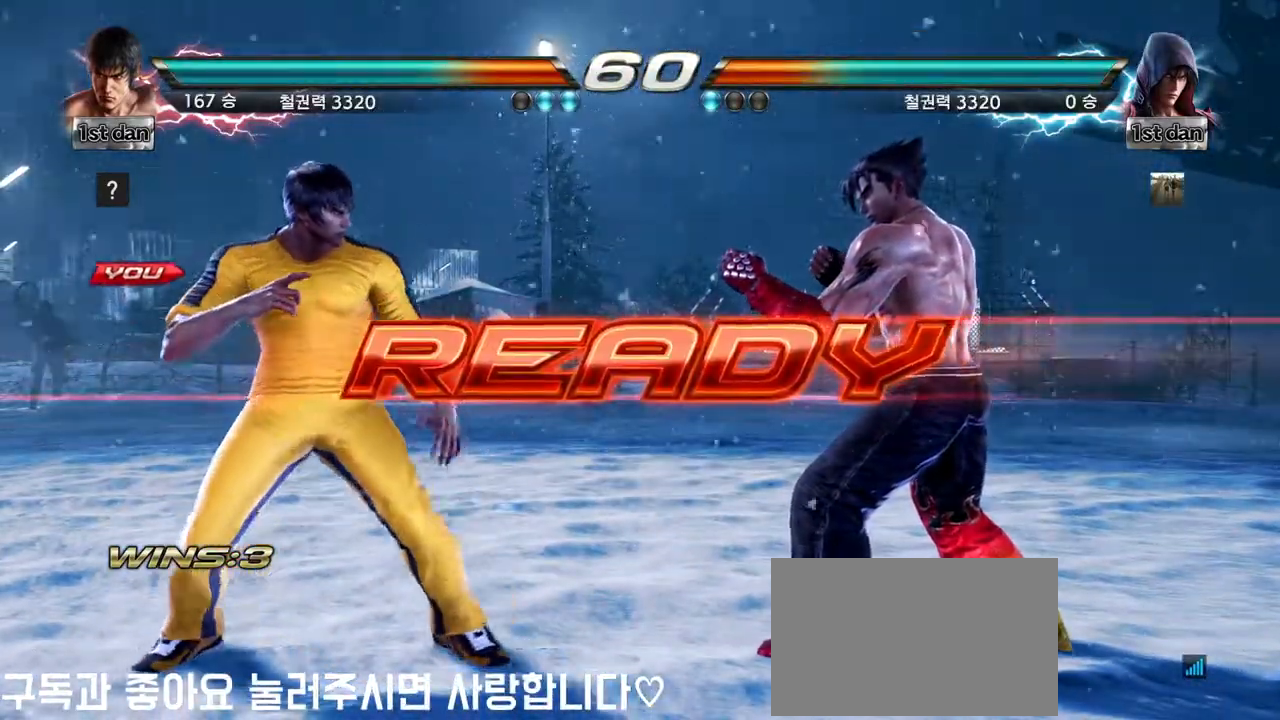
{"dt_ms": 500, "buttons": [], "left_stick": "center", "events": []}
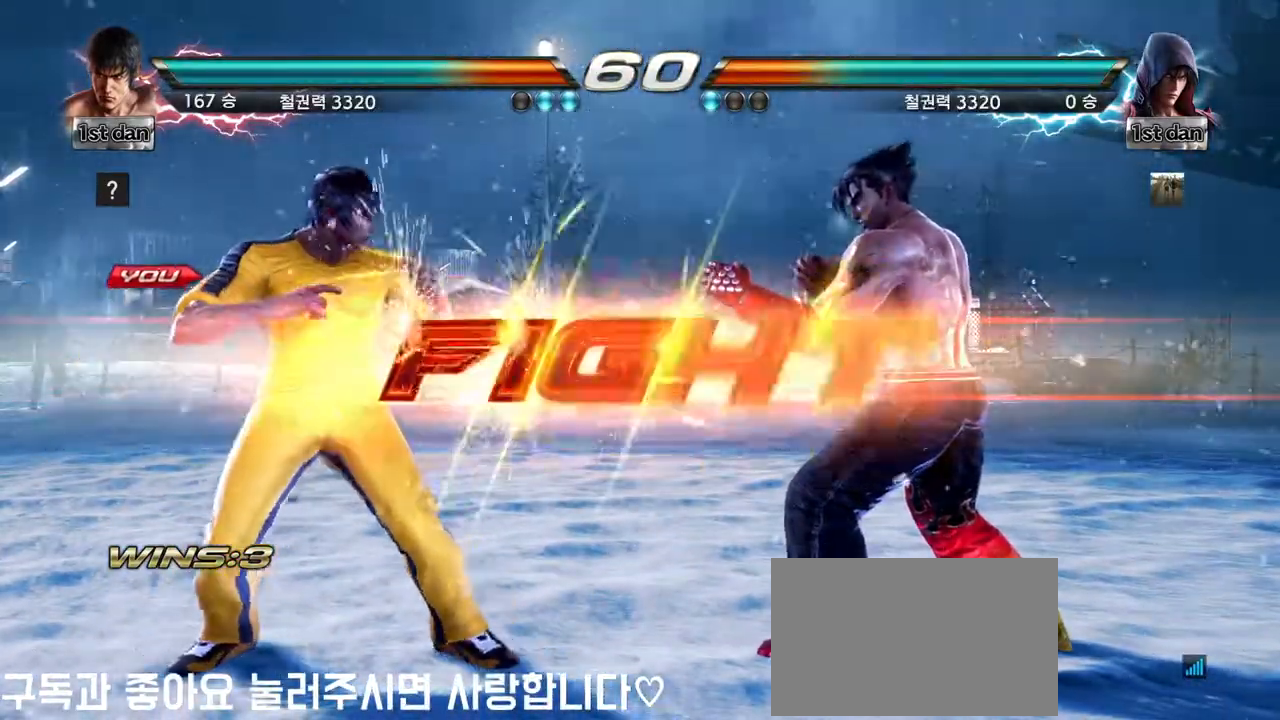
{"dt_ms": 500, "buttons": ["SQUARE"], "left_stick": "center", "events": [[450, "SQUARE", "down"]]}
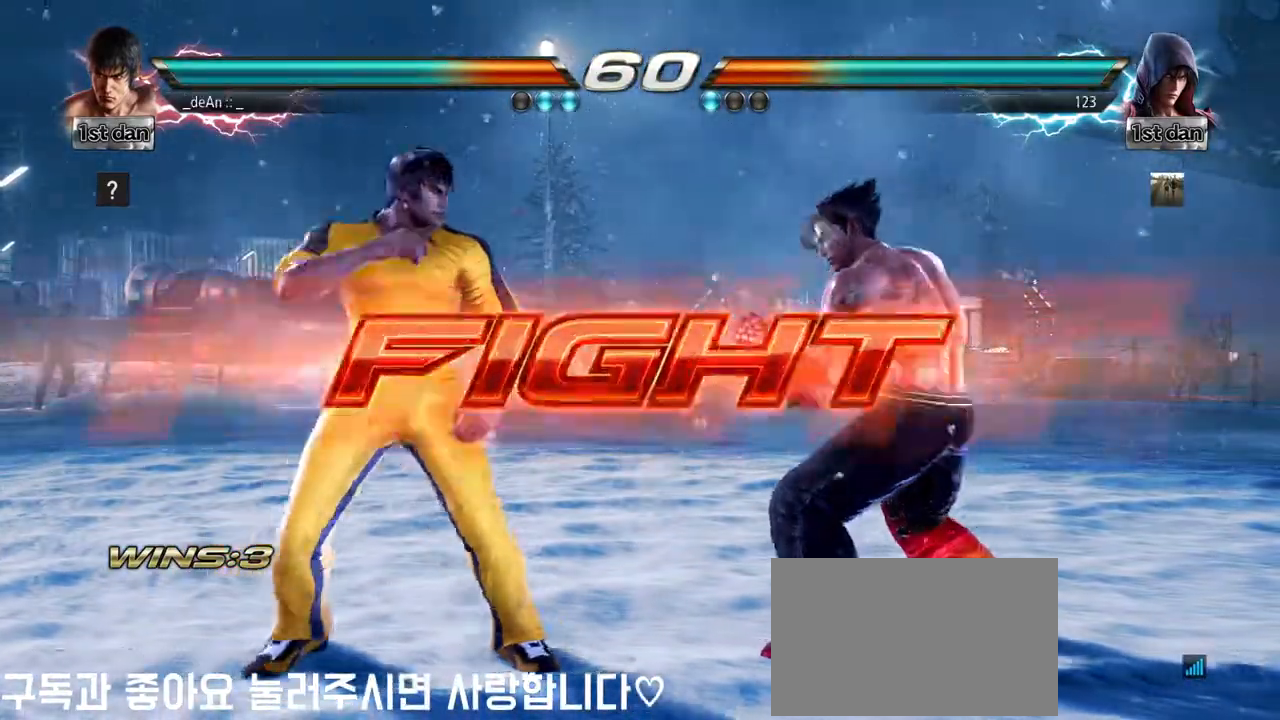
{"dt_ms": 500, "buttons": ["SQUARE"], "left_stick": "center", "events": [[50, "SQUARE", "up"], [400, "SQUARE", "down"]]}
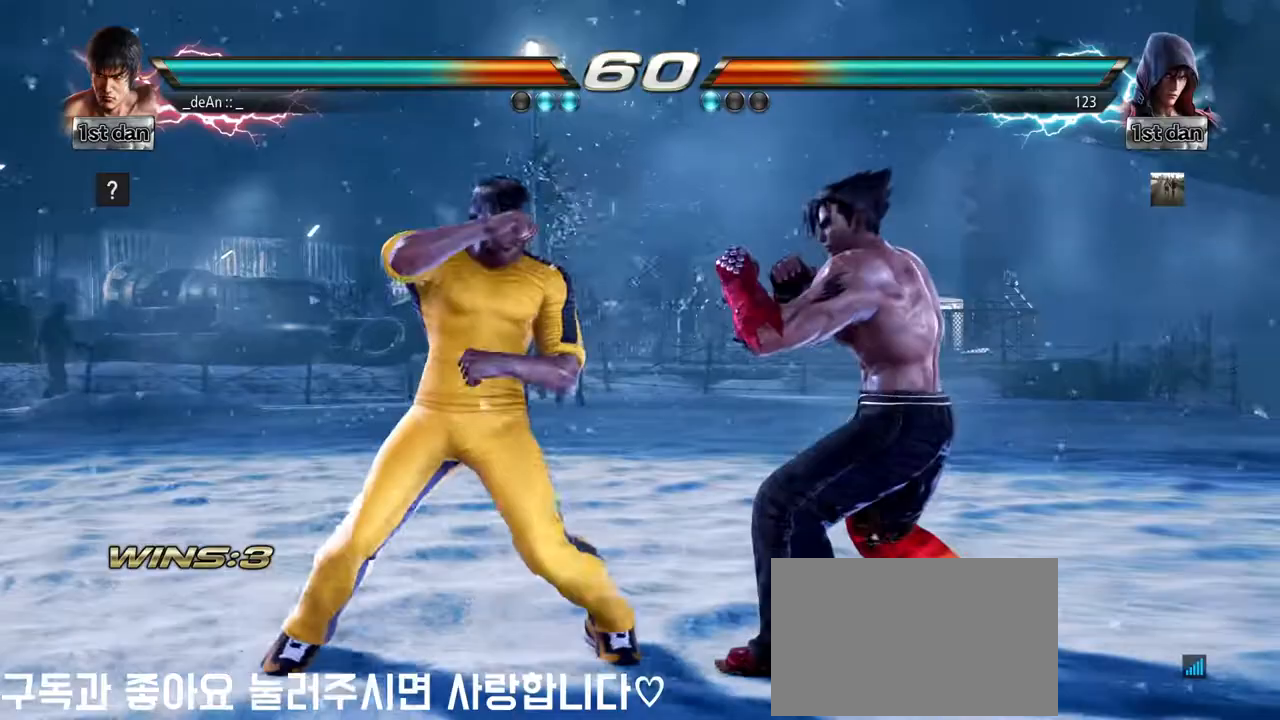
{"dt_ms": 500, "buttons": [], "left_stick": "center"}
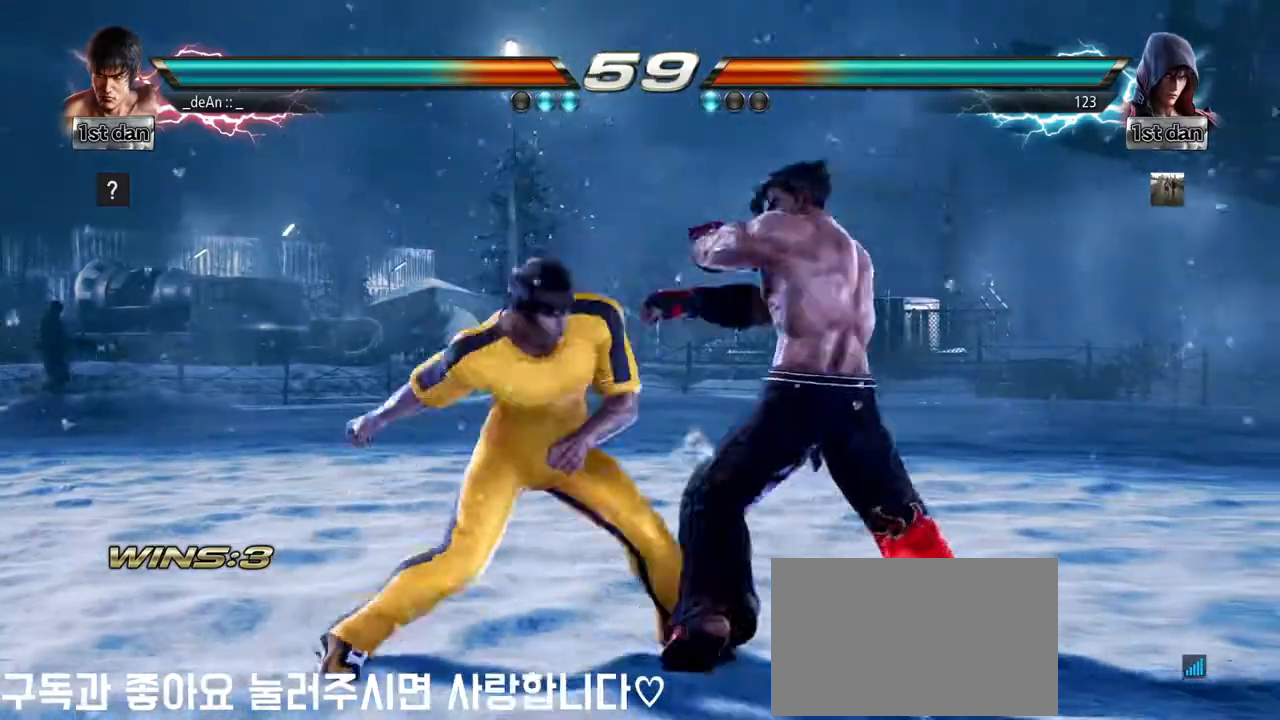
{"dt_ms": 500, "buttons": ["CIRCLE"], "left_stick": "center", "events": [[483, "CIRCLE", "down"]]}
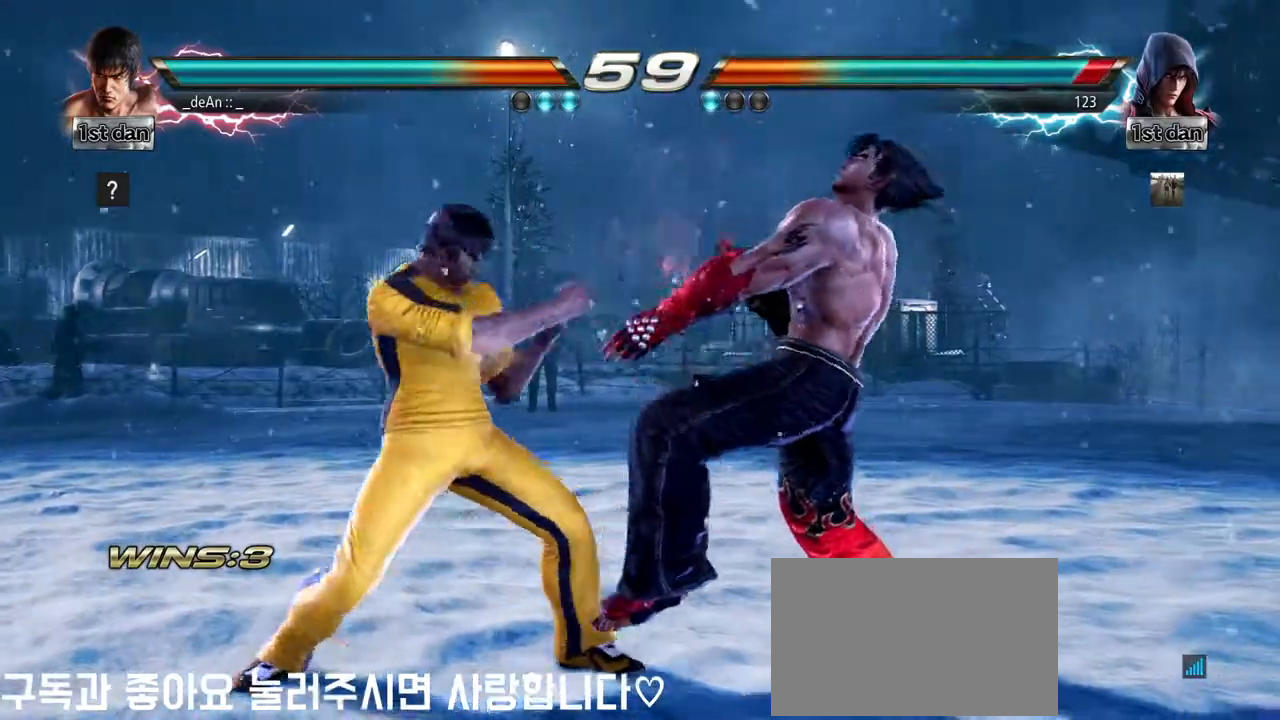
{"dt_ms": 500, "buttons": [], "left_stick": "center", "events": [[50, "left_stick", "up"], [117, "CIRCLE", "up"], [150, "CROSS", "down"], [250, "left_stick", "center"], [333, "CROSS", "up"]]}
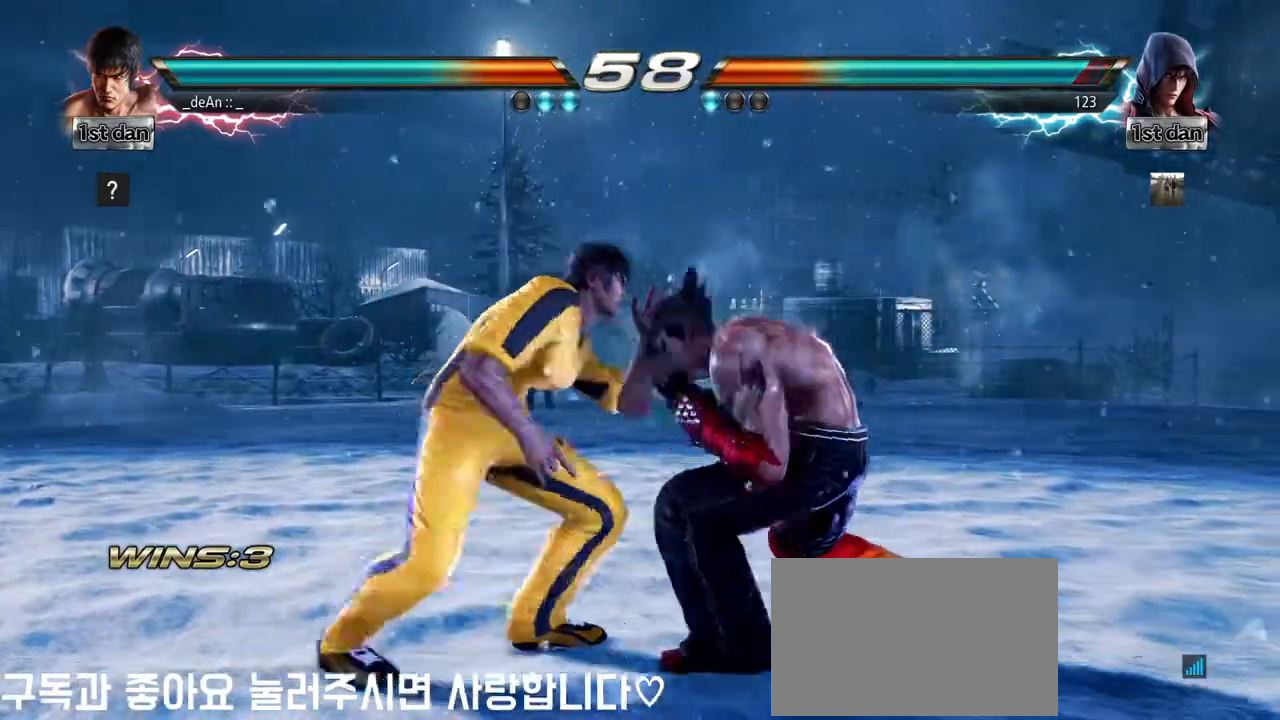
{"dt_ms": 500, "buttons": [], "left_stick": "center", "events": []}
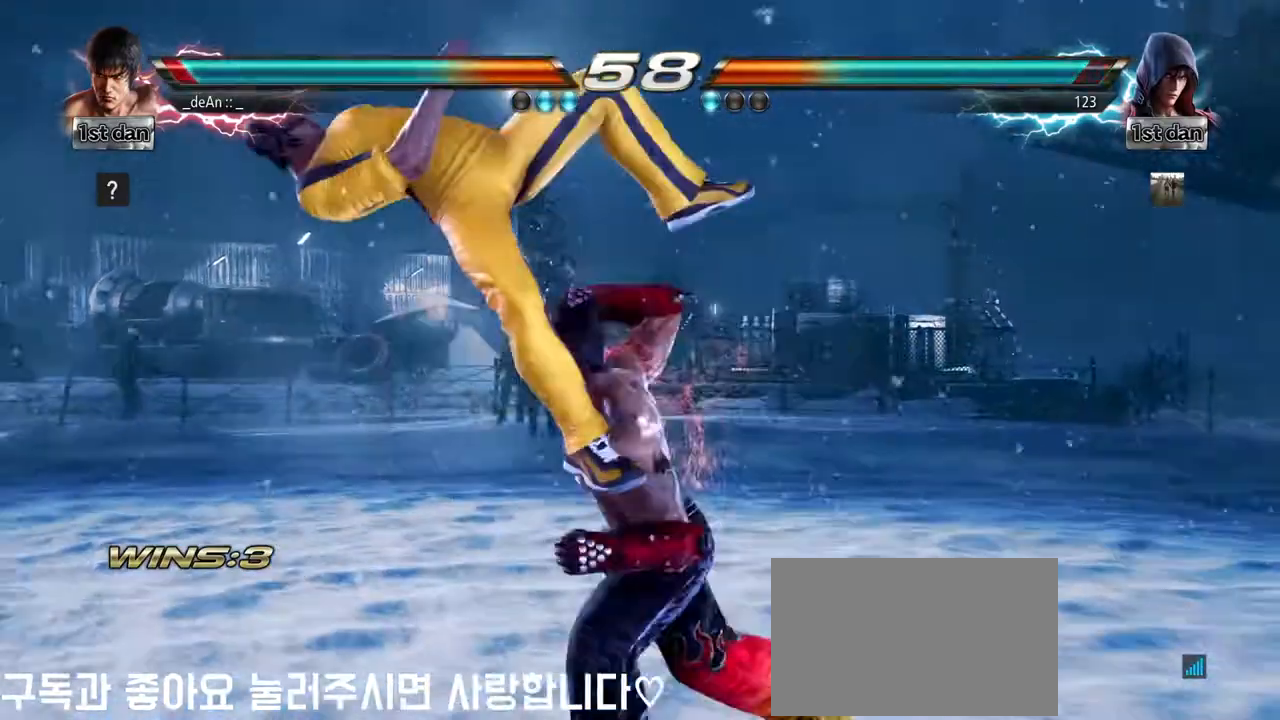
{"dt_ms": 500, "buttons": [], "left_stick": "center", "events": []}
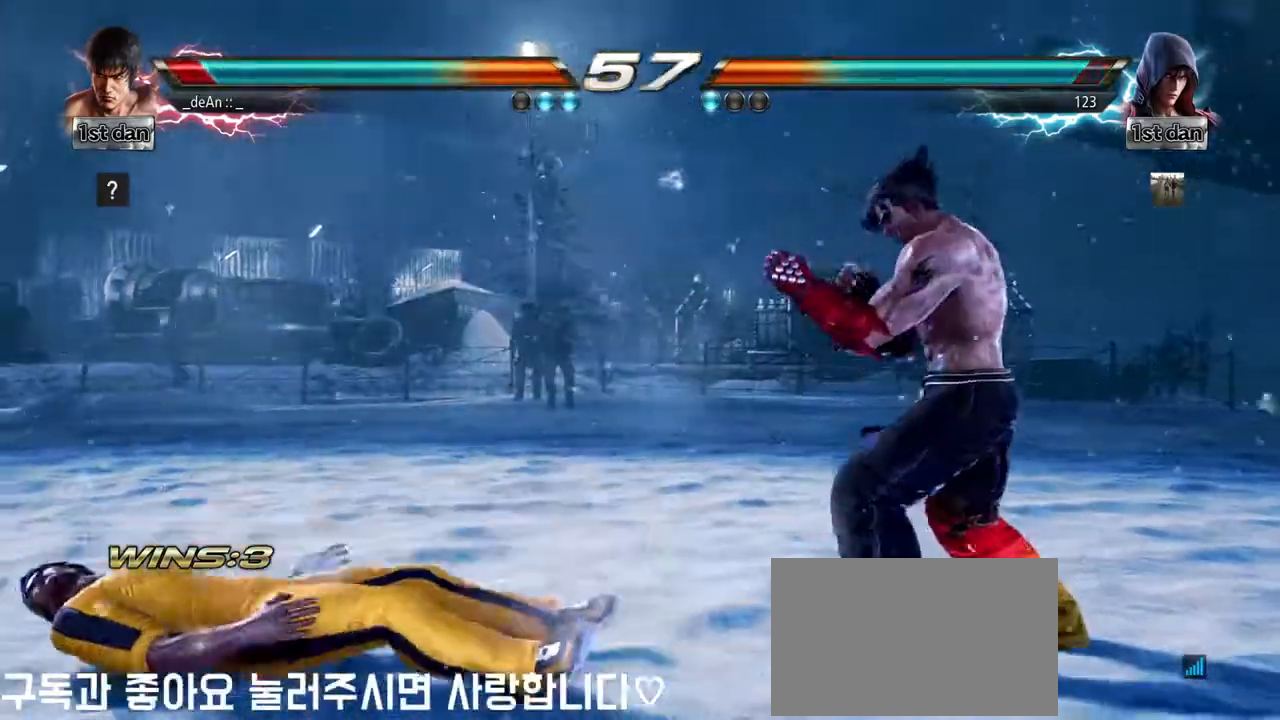
{"dt_ms": 500, "buttons": ["CROSS"], "left_stick": "down", "events": [[83, "left_stick", "down"], [100, "CROSS", "down"], [167, "CROSS", "up"], [250, "CROSS", "down"], [333, "CROSS", "up"], [400, "CROSS", "down"]]}
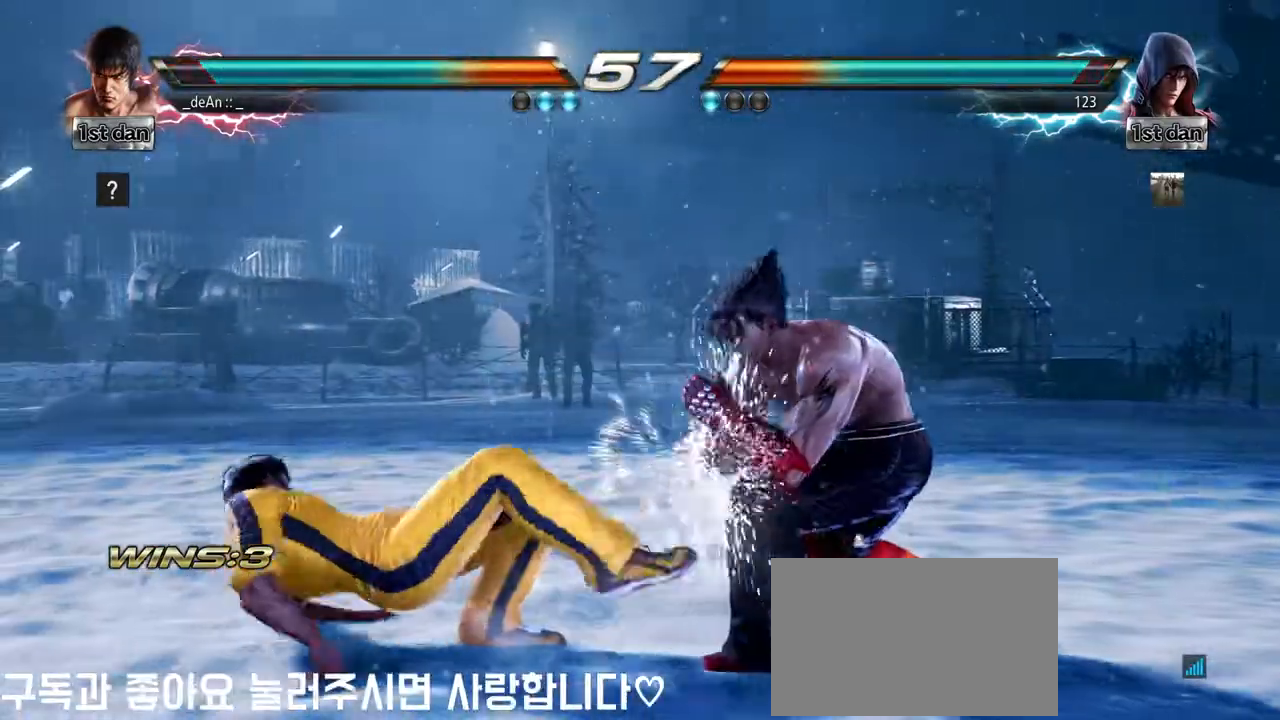
{"dt_ms": 500, "buttons": [], "left_stick": "center", "events": [[33, "left_stick", "center"], [50, "CROSS", "up"], [383, "left_stick", "up"], [467, "left_stick", "center"]]}
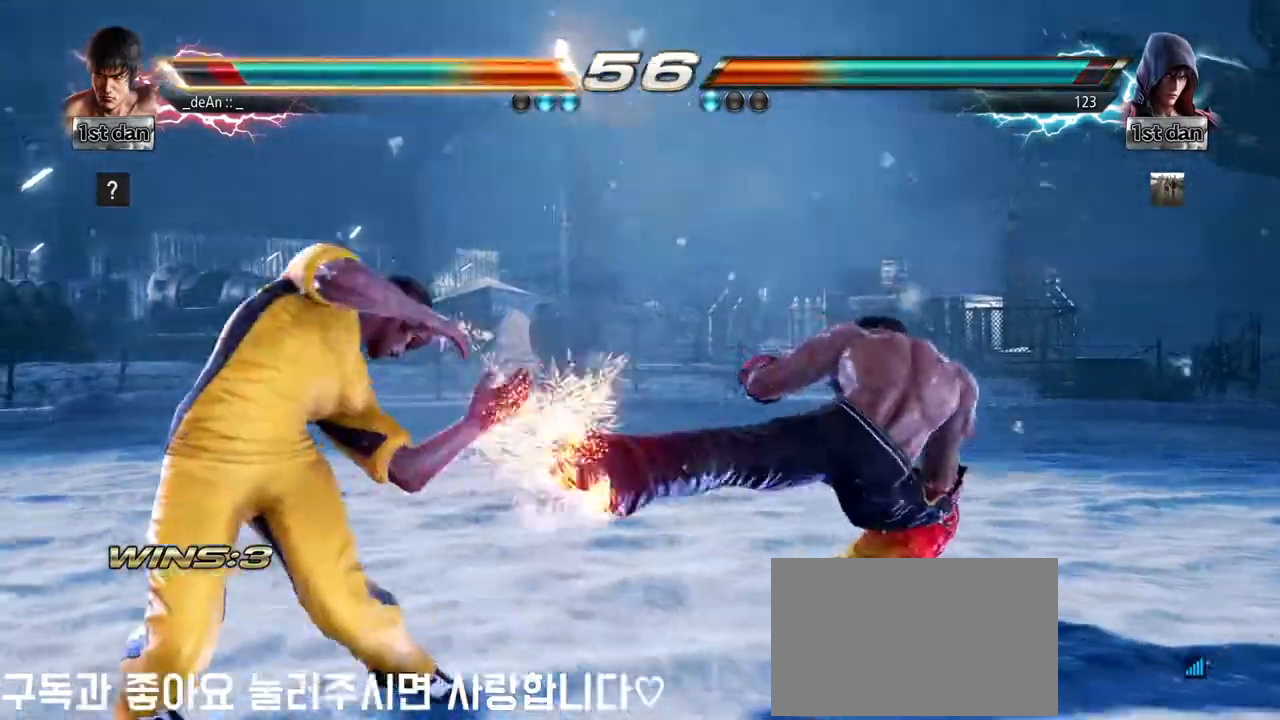
{"dt_ms": 500, "buttons": ["SQUARE", "TRIANGLE"], "left_stick": "center", "events": [[100, "left_stick", "left"], [250, "left_stick", "center"], [350, "SQUARE", "down"], [450, "TRIANGLE", "down"]]}
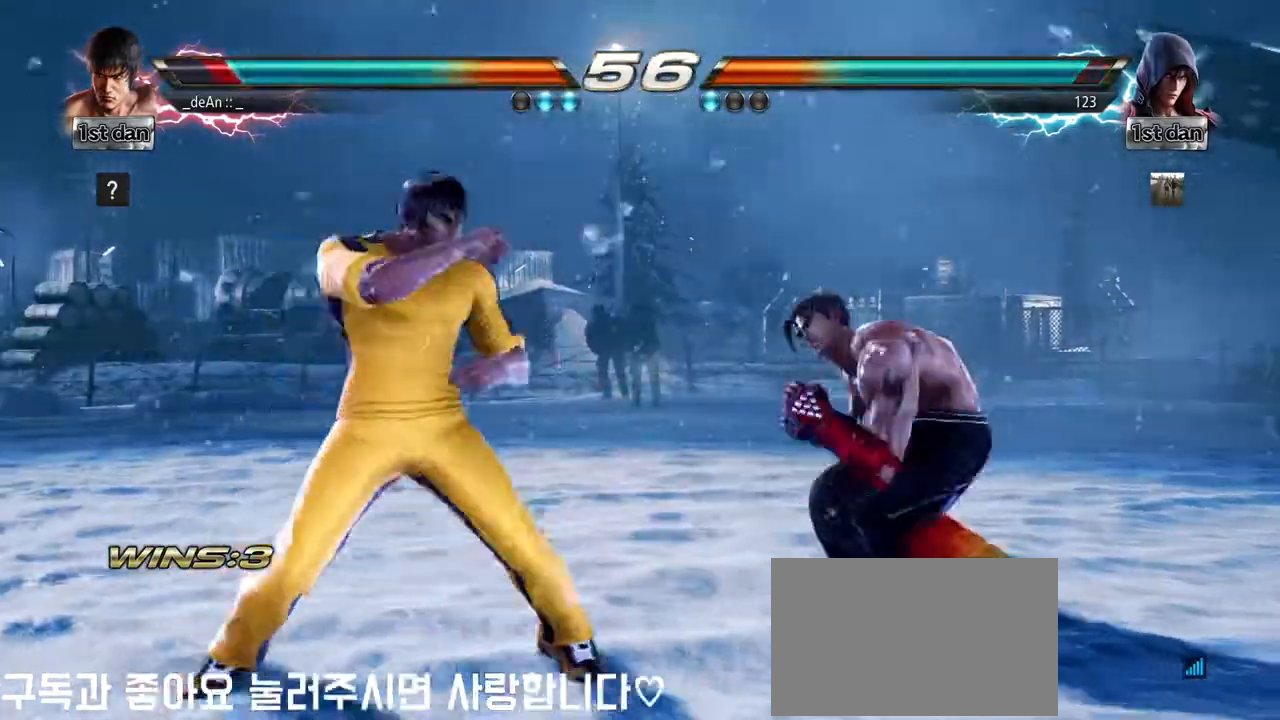
{"dt_ms": 500, "buttons": [], "left_stick": "center", "events": [[17, "SQUARE", "up"], [50, "TRIANGLE", "up"], [100, "CROSS", "down"], [200, "CROSS", "up"]]}
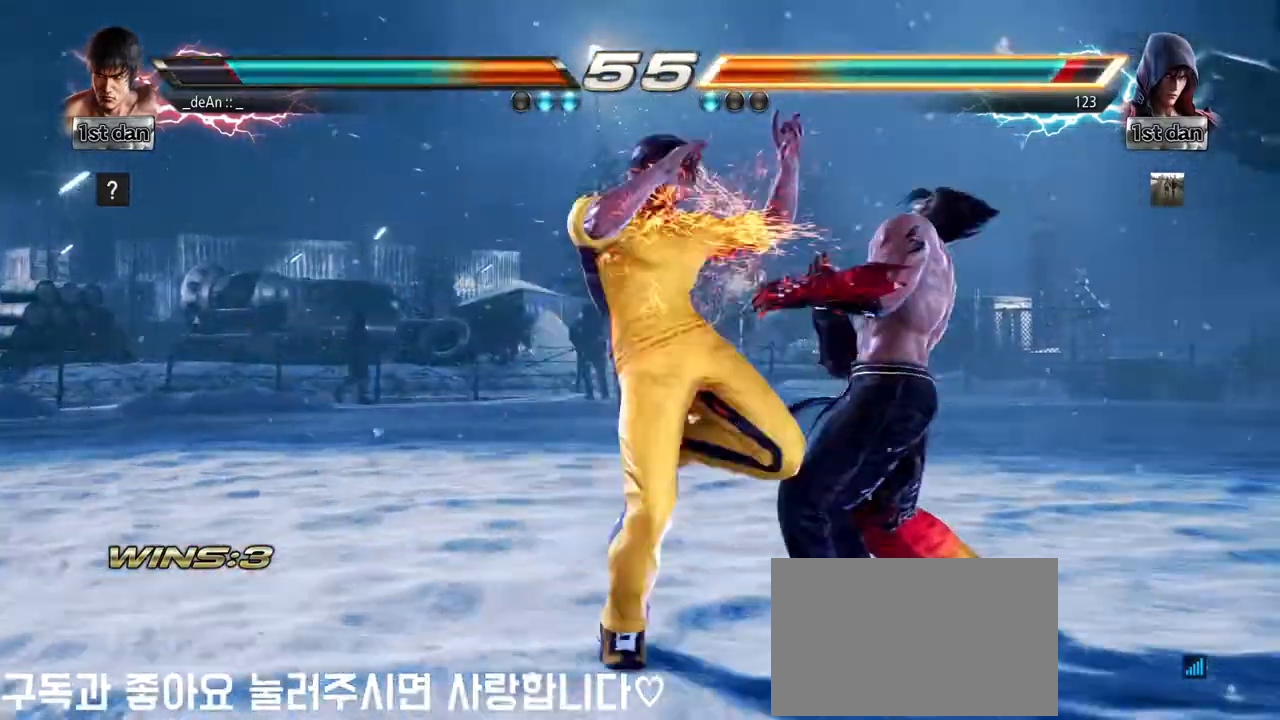
{"dt_ms": 500, "buttons": ["SQUARE"], "left_stick": "down-right"}
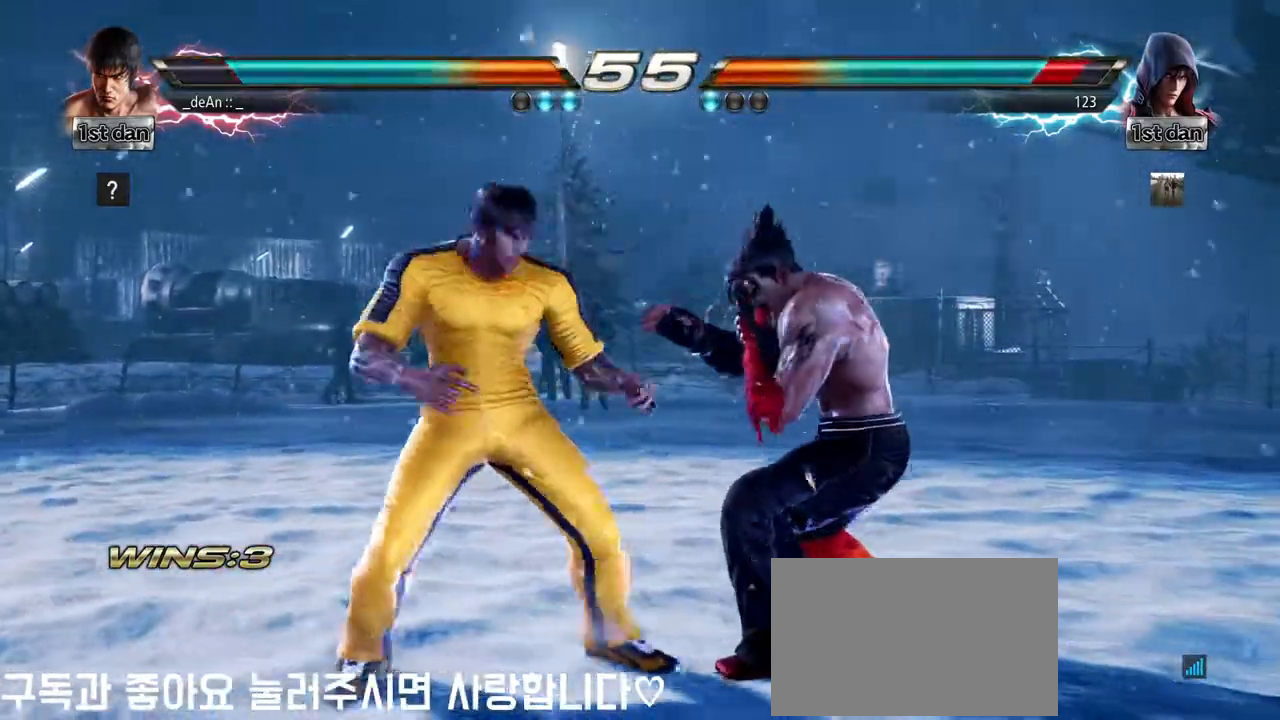
{"dt_ms": 500, "buttons": ["TRIANGLE"], "left_stick": "left", "events": [[50, "SQUARE", "up"], [133, "left_stick", "center"], [367, "left_stick", "down"], [433, "TRIANGLE", "down"], [467, "left_stick", "left"]]}
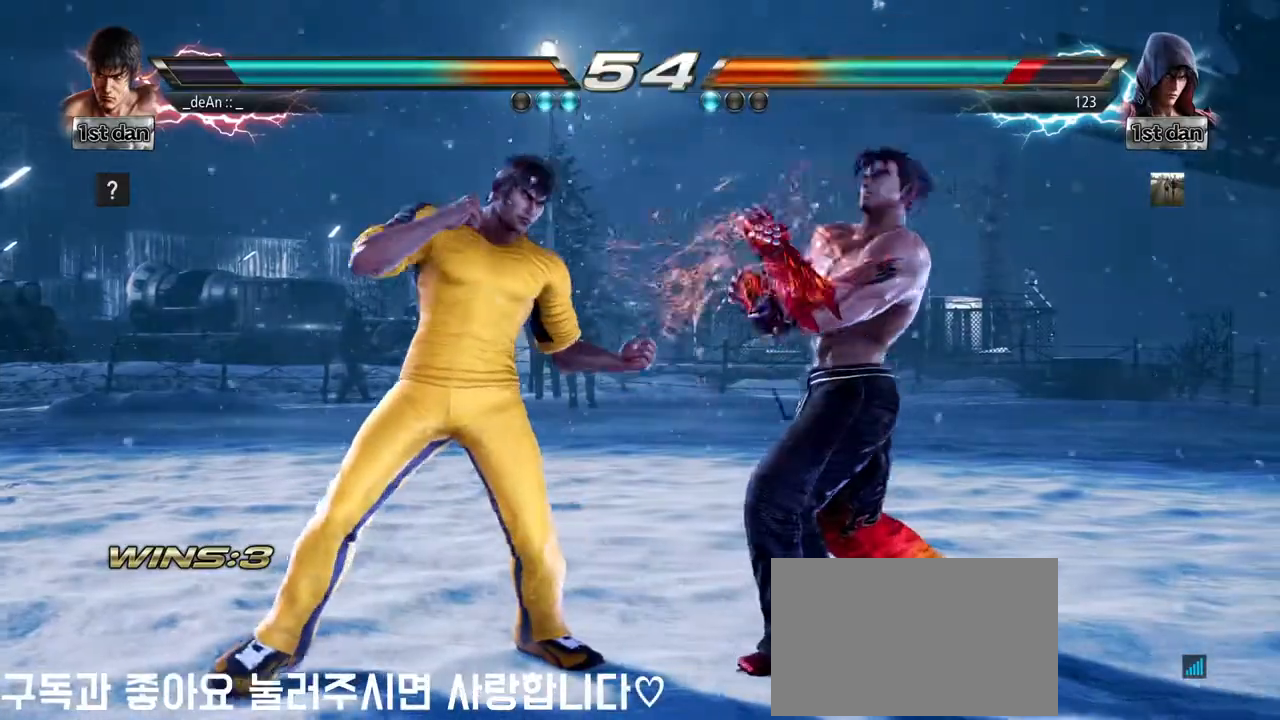
{"dt_ms": 500, "buttons": [], "left_stick": "center", "events": [[50, "TRIANGLE", "up"], [200, "left_stick", "center"]]}
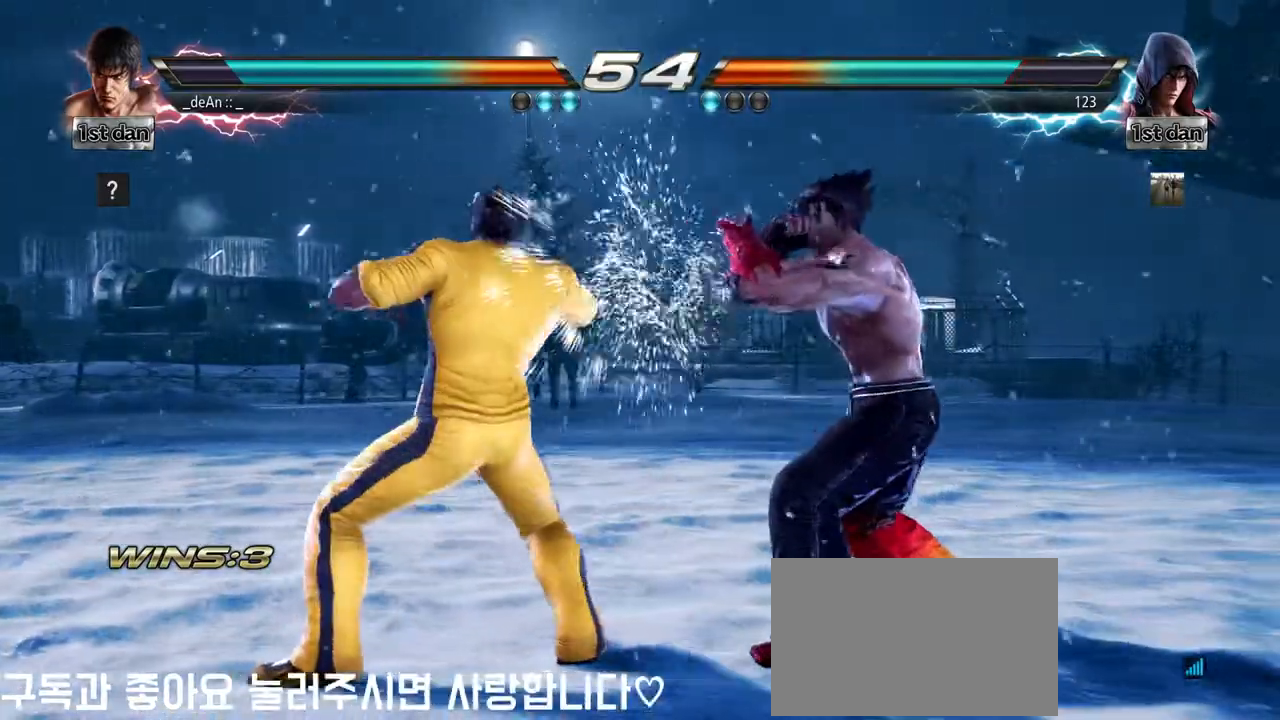
{"dt_ms": 500, "buttons": ["TRIANGLE"], "left_stick": "center", "events": [[83, "TRIANGLE", "down"], [183, "TRIANGLE", "up"], [233, "TRIANGLE", "down"], [450, "TRIANGLE", "up"], [500, "TRIANGLE", "down"]]}
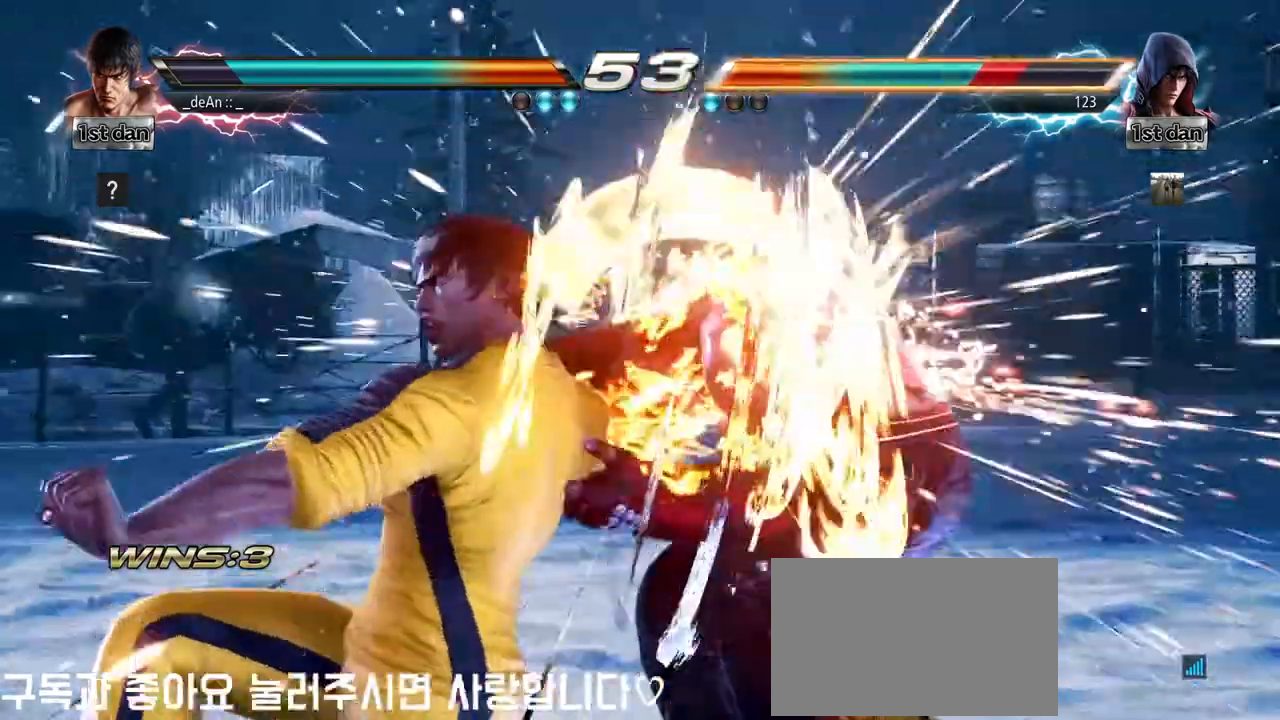
{"dt_ms": 500, "buttons": [], "left_stick": "center", "events": [[200, "TRIANGLE", "up"], [250, "TRIANGLE", "down"], [333, "TRIANGLE", "up"], [383, "TRIANGLE", "down"], [483, "TRIANGLE", "up"]]}
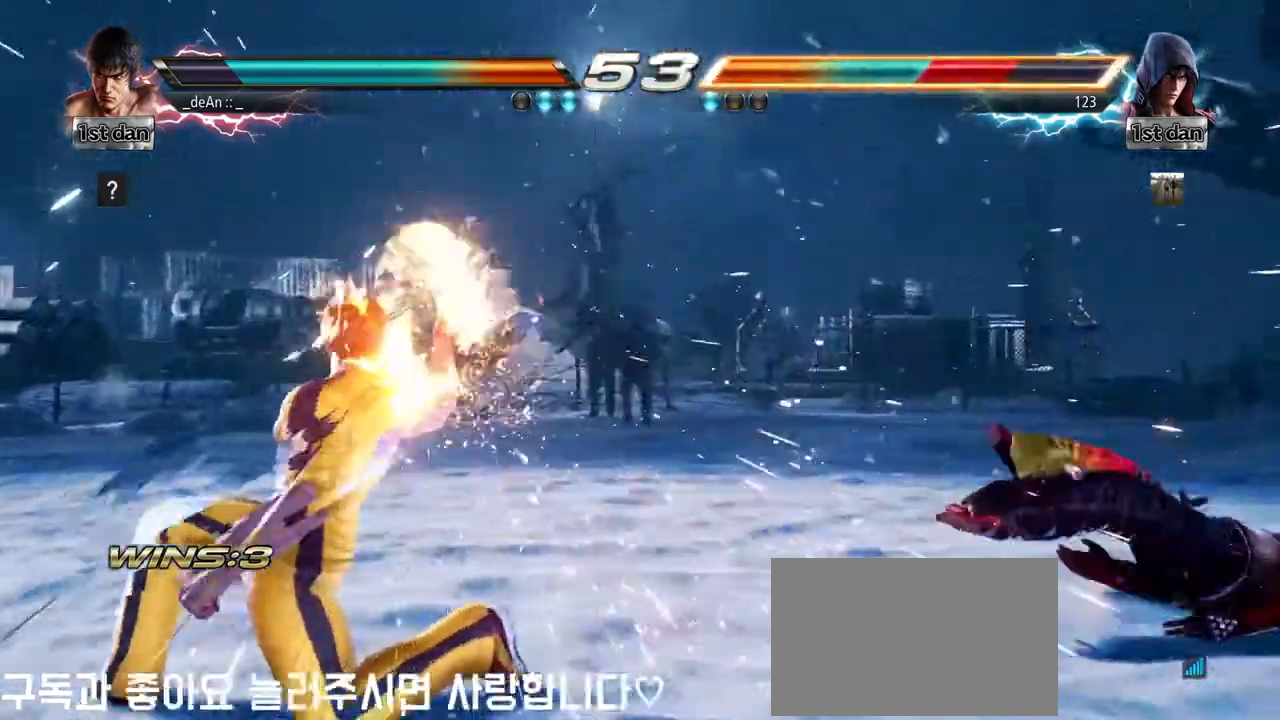
{"dt_ms": 500, "buttons": [], "left_stick": "center", "events": [[33, "TRIANGLE", "down"], [150, "TRIANGLE", "up"], [183, "TRIANGLE", "down"], [317, "TRIANGLE", "up"]]}
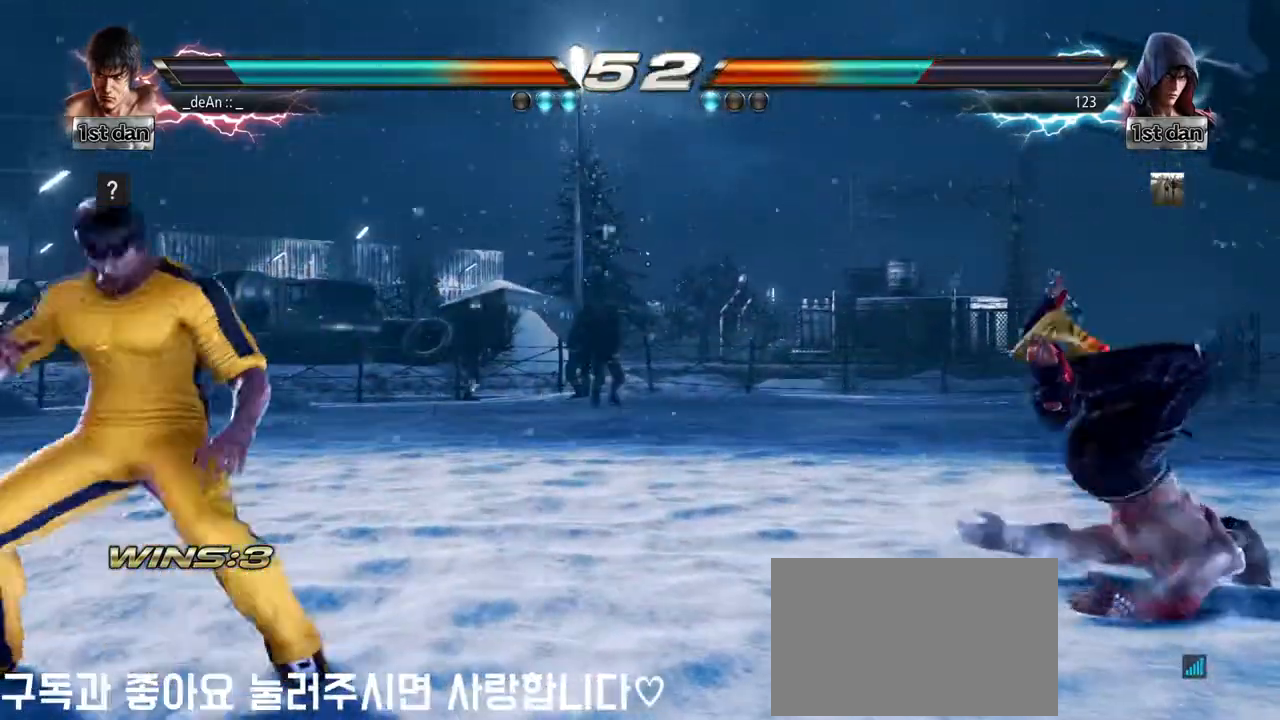
{"dt_ms": 500, "buttons": [], "left_stick": "left", "events": [[100, "left_stick", "right"], [183, "left_stick", "center"], [233, "left_stick", "right"], [367, "left_stick", "center"], [450, "left_stick", "left"]]}
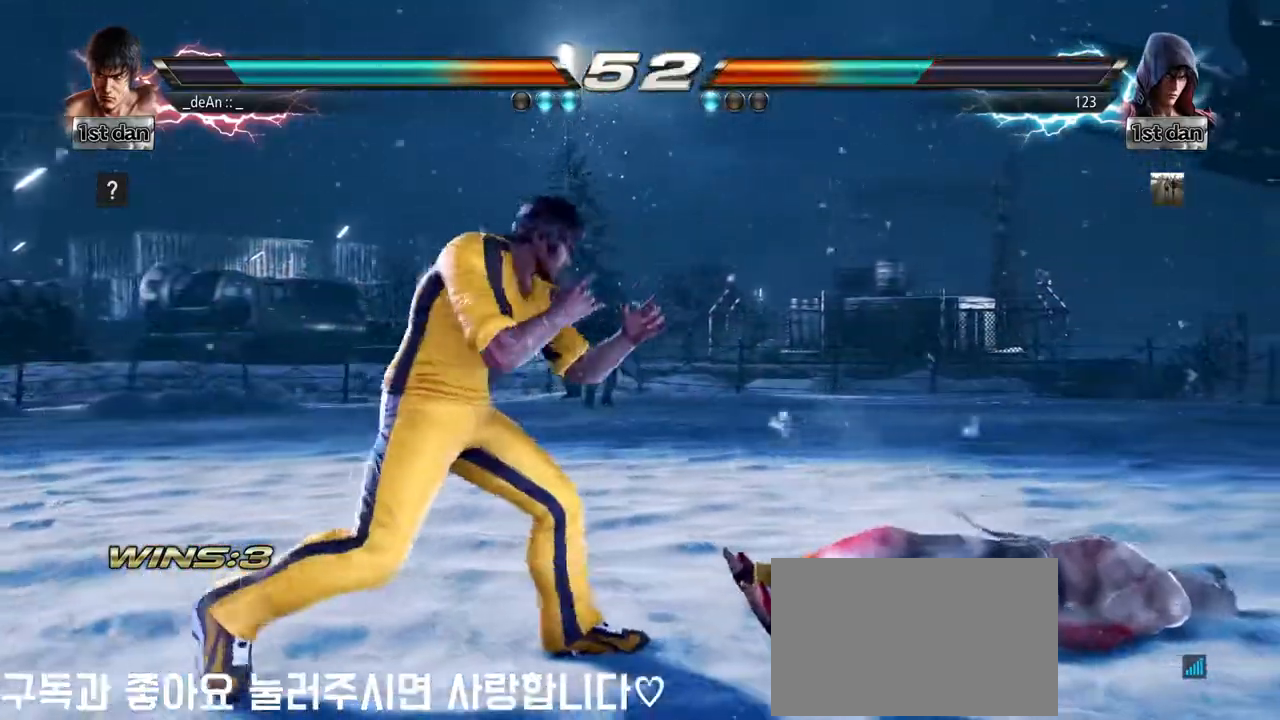
{"dt_ms": 500, "buttons": [], "left_stick": "center"}
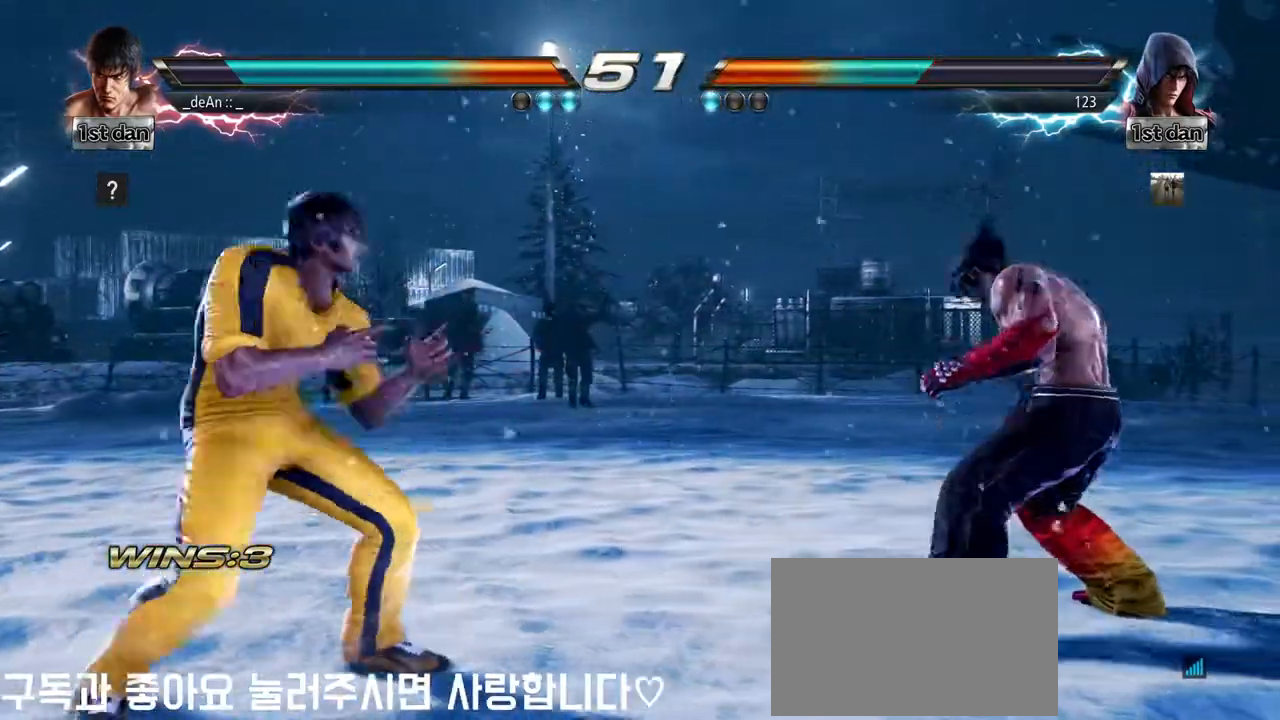
{"dt_ms": 500, "buttons": [], "left_stick": "center", "events": [[133, "SQUARE", "down"], [133, "TRIANGLE", "down"], [133, "left_stick", "down"], [183, "SQUARE", "up"], [183, "TRIANGLE", "up"], [233, "CIRCLE", "down"], [250, "left_stick", "right"], [317, "left_stick", "center"], [333, "CIRCLE", "up"]]}
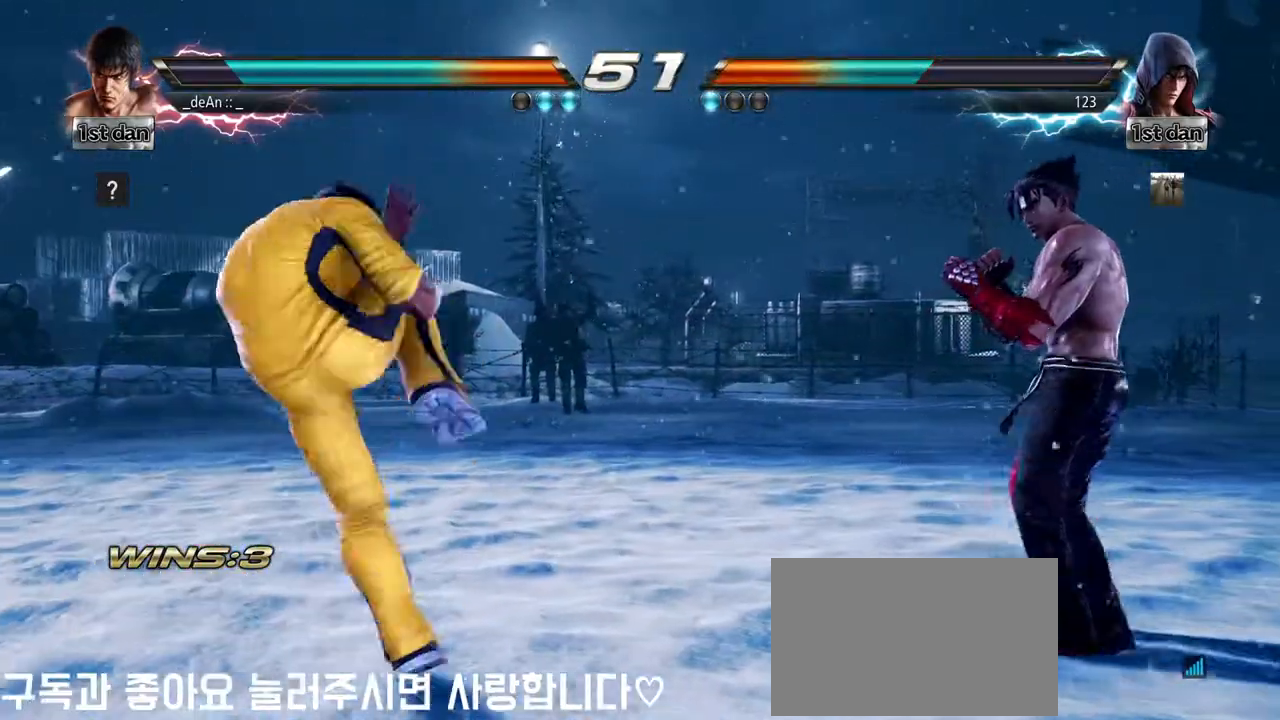
{"dt_ms": 500, "buttons": [], "left_stick": "center", "events": [[367, "left_stick", "left"], [450, "left_stick", "center"]]}
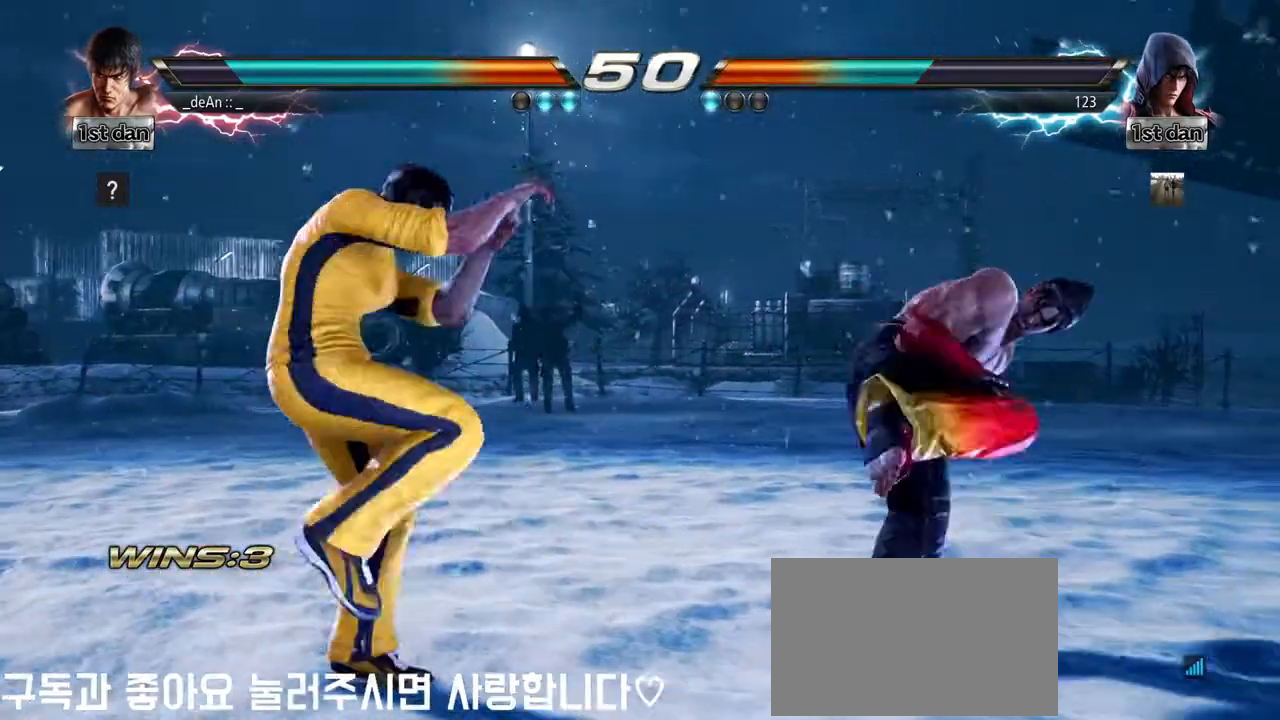
{"dt_ms": 500, "buttons": [], "left_stick": "down", "events": [[67, "left_stick", "left"], [317, "left_stick", "down"], [367, "CIRCLE", "down"], [417, "CIRCLE", "up"]]}
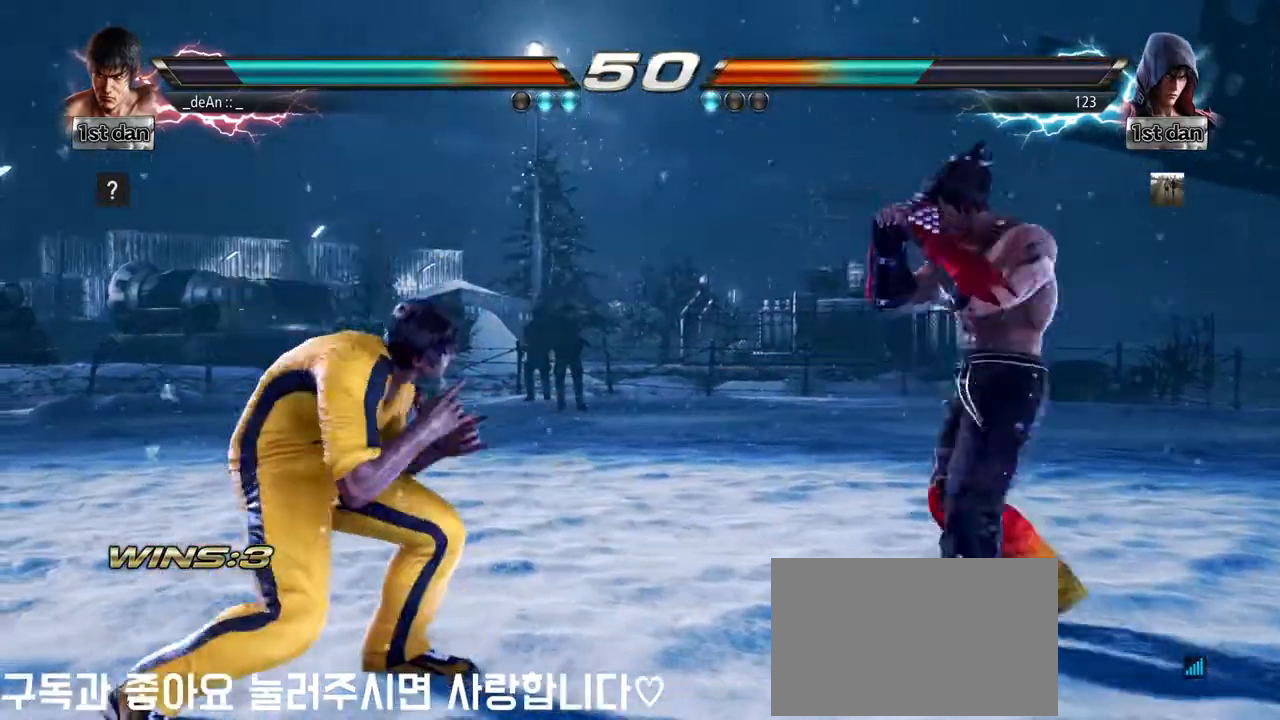
{"dt_ms": 500, "buttons": [], "left_stick": "center", "events": [[133, "TRIANGLE", "down"], [150, "left_stick", "center"], [217, "TRIANGLE", "up"]]}